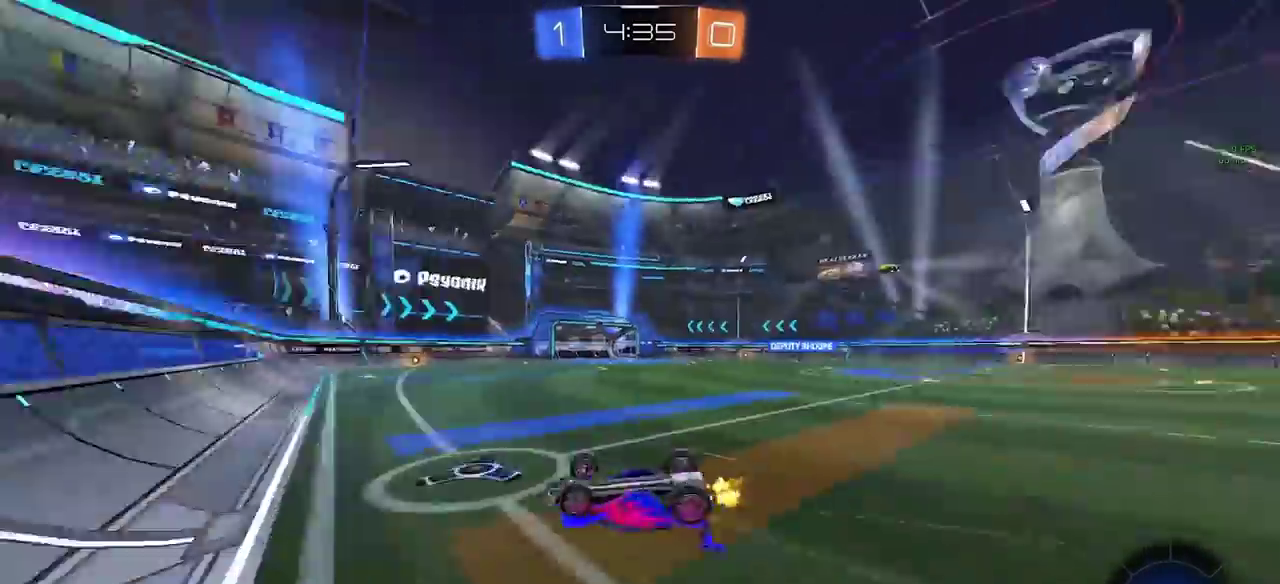
Gameplay with a controller (PlayStation layout); each line is a JSON object with the inputs held at the frame after it. "events" lists button and stick changes between this image and that frame as [ms after this image, input, new state], when the widget could be followed in between. Not read: L3 R1 R2 R3 TOUCHPAD.
{"buttons": [], "left_stick": "center", "right_stick": "center", "events": [[17, "TRIANGLE", "up"], [450, "left_stick", "center"]]}
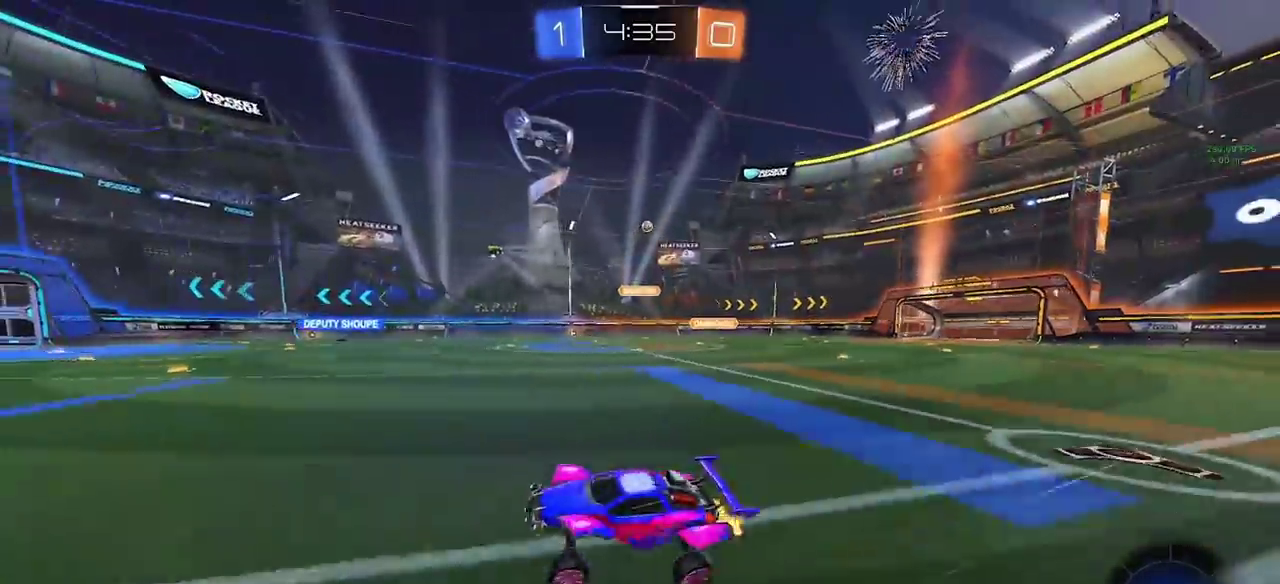
{"buttons": ["TRIANGLE"], "left_stick": "center", "right_stick": "center", "events": [[150, "left_stick", "right"], [267, "left_stick", "center"], [483, "TRIANGLE", "down"]]}
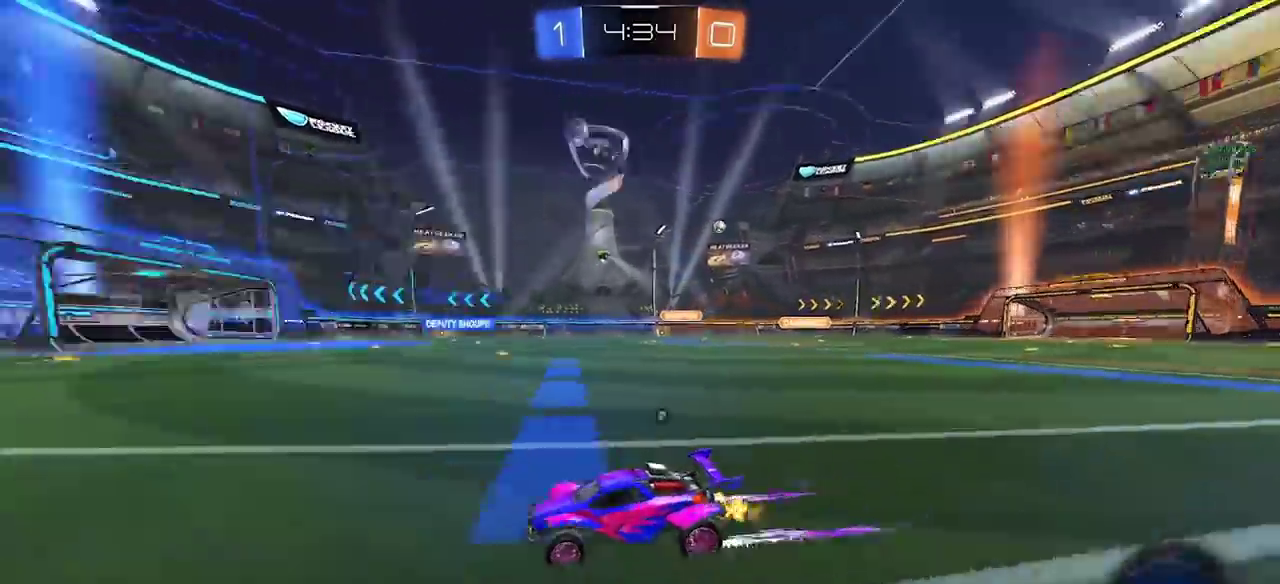
{"buttons": ["CIRCLE"], "left_stick": "right", "right_stick": "center", "events": [[67, "TRIANGLE", "up"], [383, "CIRCLE", "down"], [450, "left_stick", "right"]]}
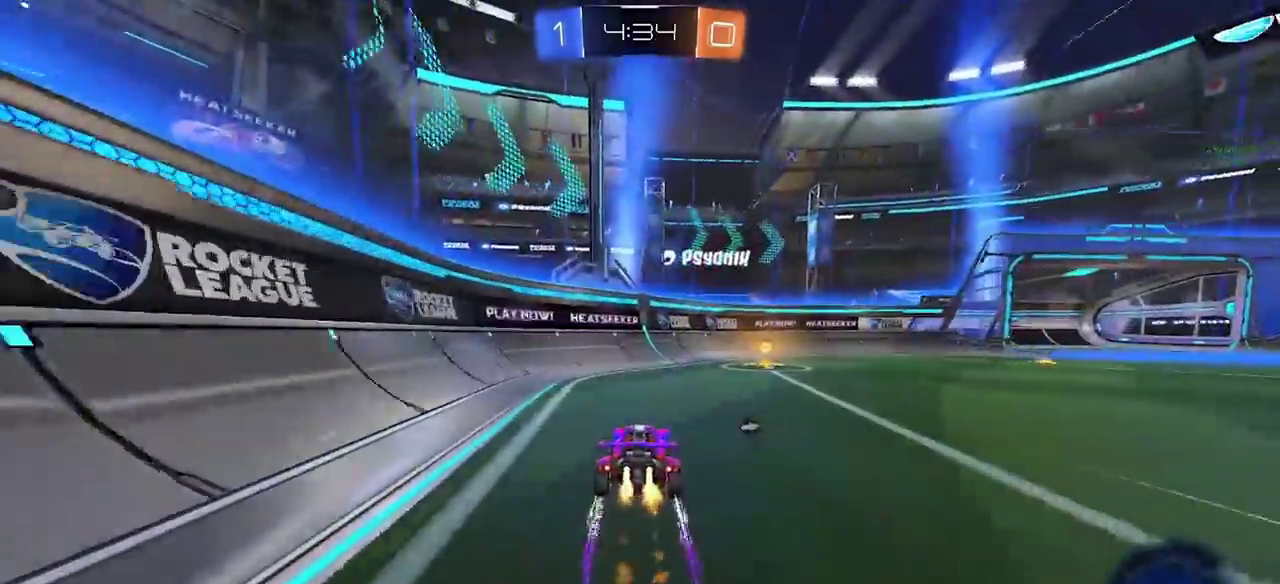
{"buttons": ["CIRCLE"], "left_stick": "right", "right_stick": "center", "events": [[400, "TRIANGLE", "down"], [483, "TRIANGLE", "up"]]}
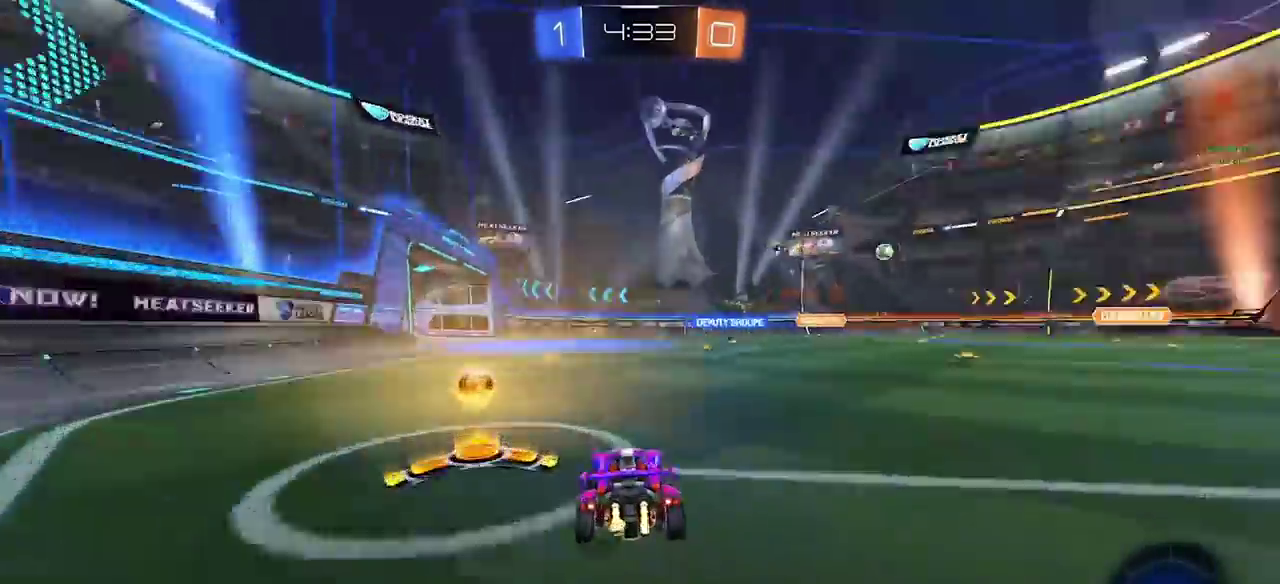
{"buttons": ["CIRCLE"], "left_stick": "right", "right_stick": "center", "events": []}
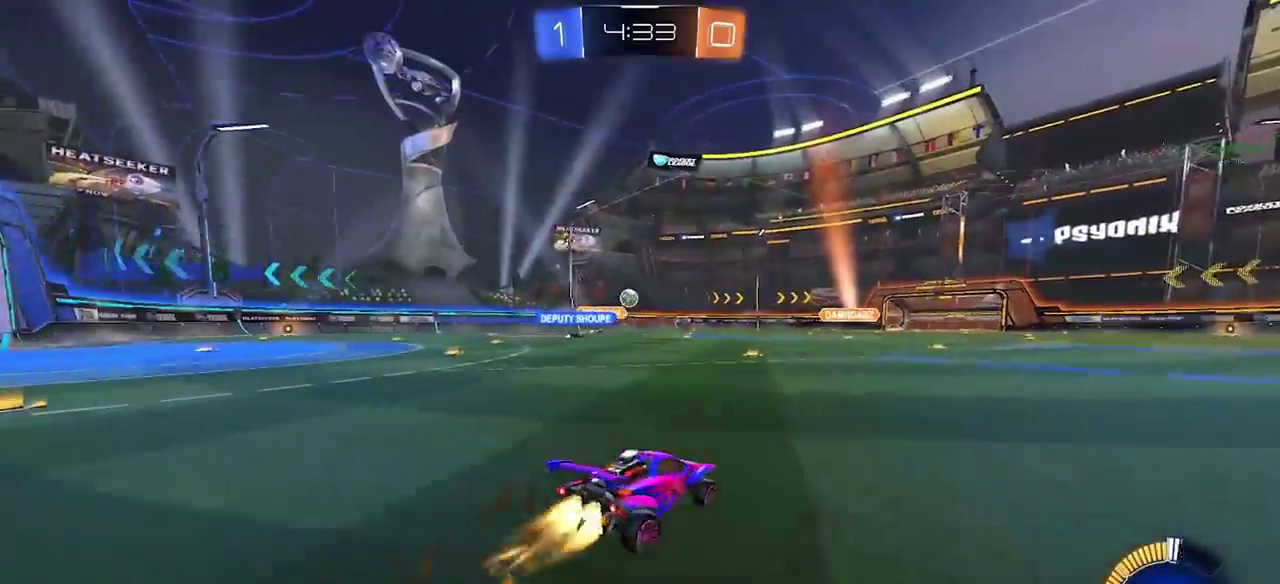
{"buttons": [], "left_stick": "left", "right_stick": "center", "events": [[133, "left_stick", "center"], [383, "CIRCLE", "up"], [450, "left_stick", "left"]]}
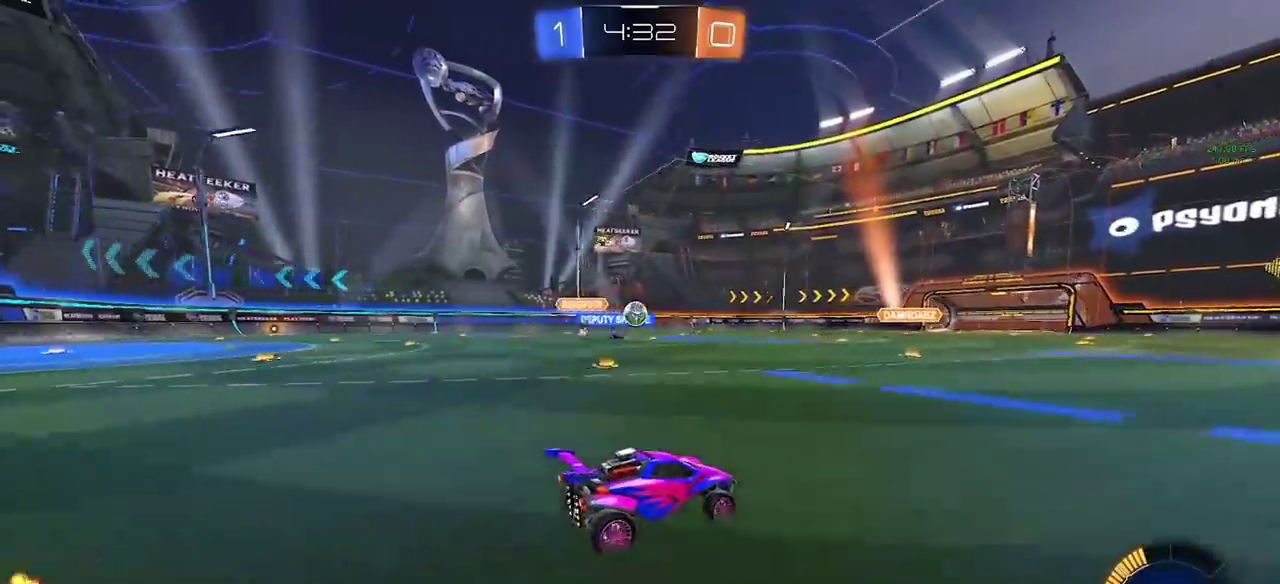
{"buttons": [], "left_stick": "center", "right_stick": "center", "events": [[83, "left_stick", "center"], [183, "CIRCLE", "down"], [267, "CIRCLE", "up"]]}
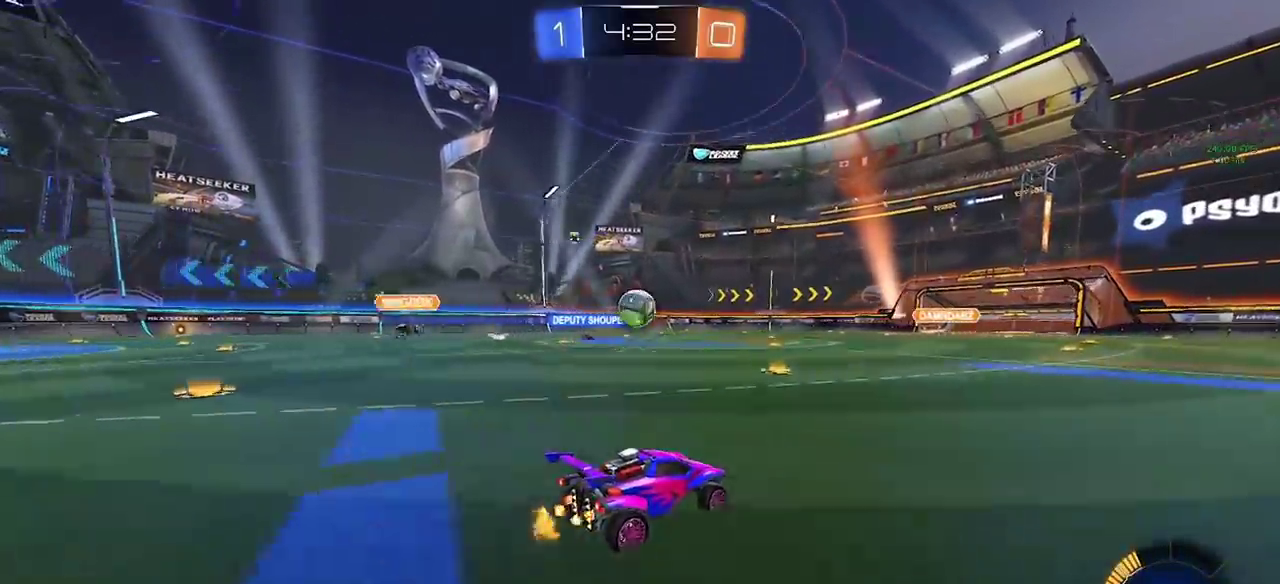
{"buttons": [], "left_stick": "left", "right_stick": "center", "events": [[33, "CIRCLE", "down"], [133, "left_stick", "left"], [217, "CIRCLE", "up"], [267, "left_stick", "center"], [383, "CROSS", "down"], [383, "left_stick", "down-left"], [467, "CROSS", "up"], [467, "left_stick", "left"]]}
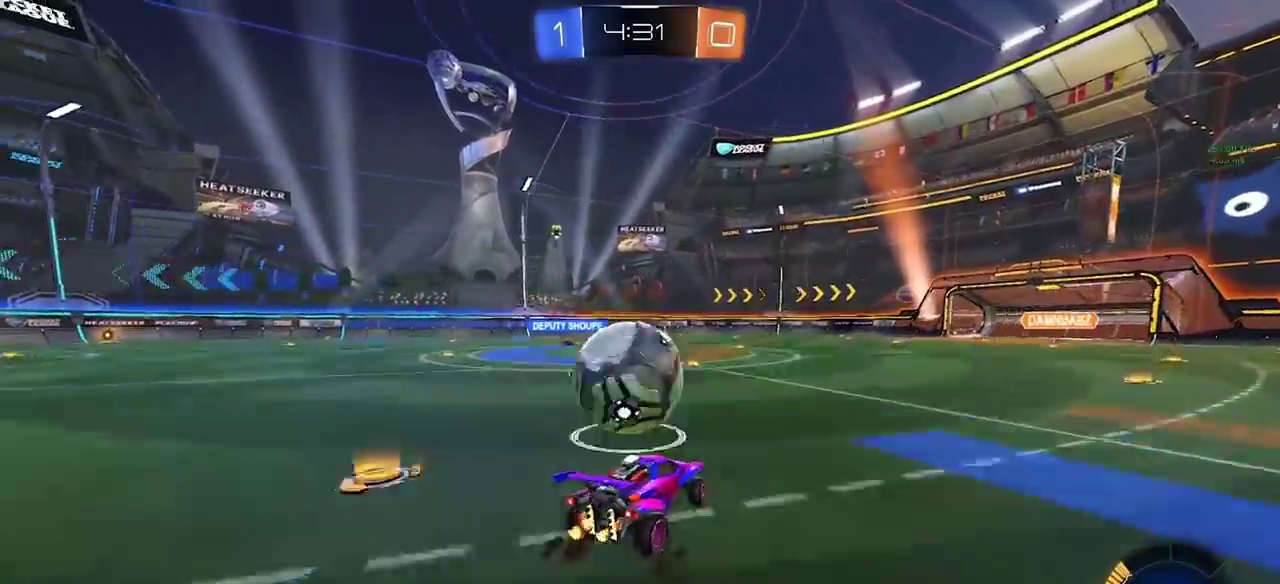
{"buttons": ["SQUARE"], "left_stick": "down", "right_stick": "center", "events": [[50, "left_stick", "up-left"], [67, "CROSS", "down"], [117, "CROSS", "up"], [117, "left_stick", "center"], [450, "left_stick", "down"], [467, "SQUARE", "down"]]}
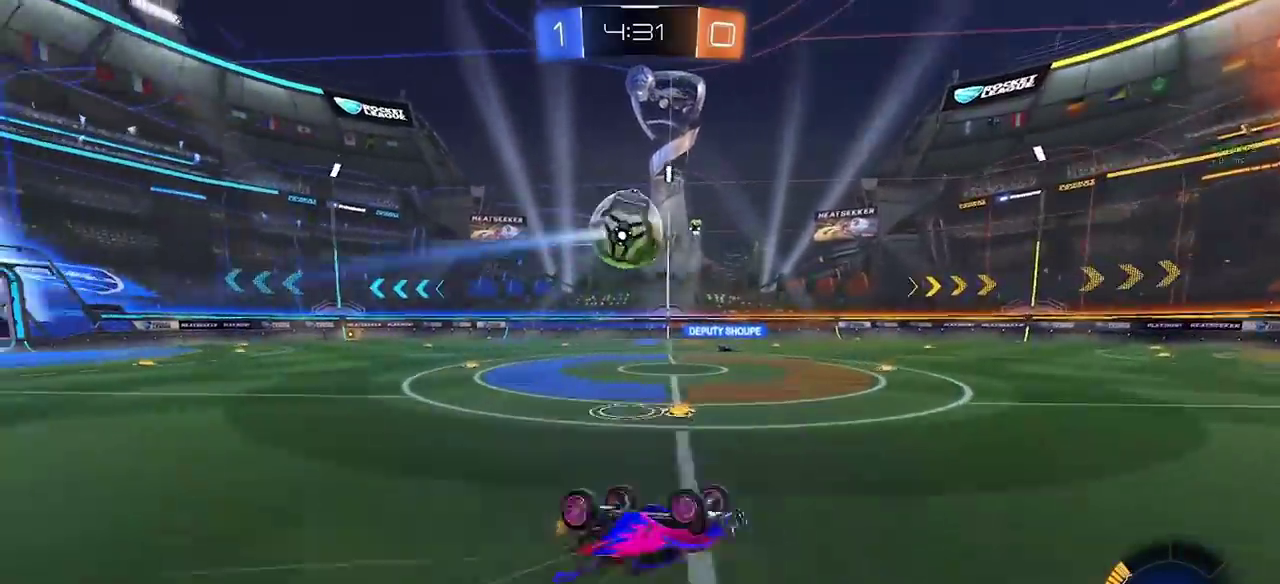
{"buttons": [], "left_stick": "center", "right_stick": "center", "events": [[33, "left_stick", "center"], [200, "SQUARE", "up"]]}
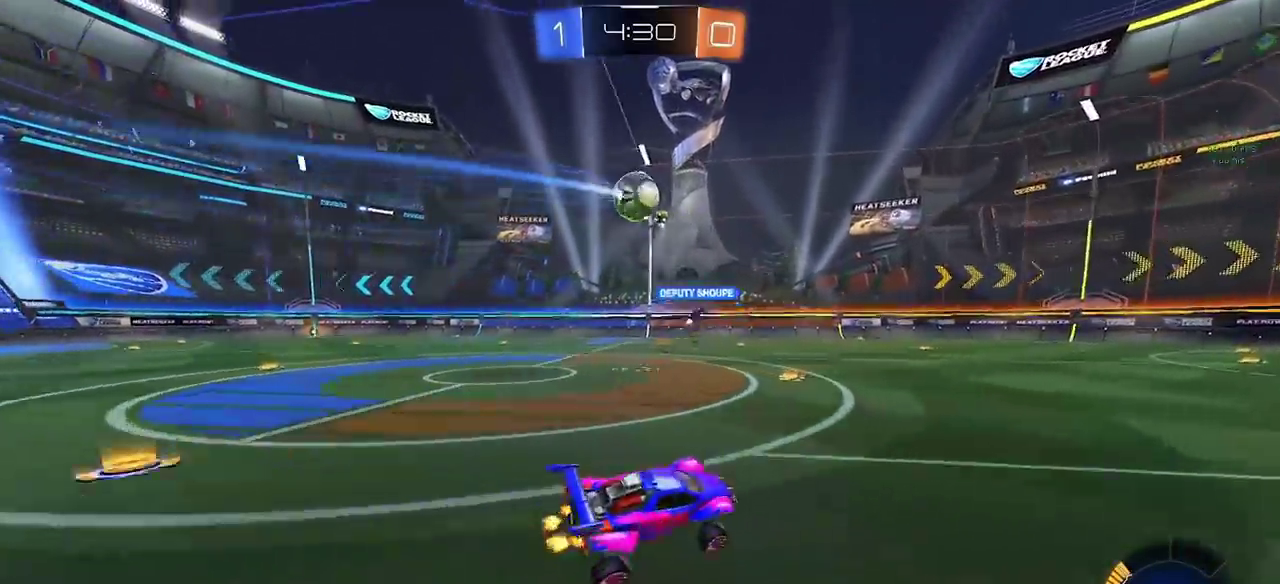
{"buttons": [], "left_stick": "center", "right_stick": "center", "events": [[117, "L2", "down"], [267, "L2", "up"]]}
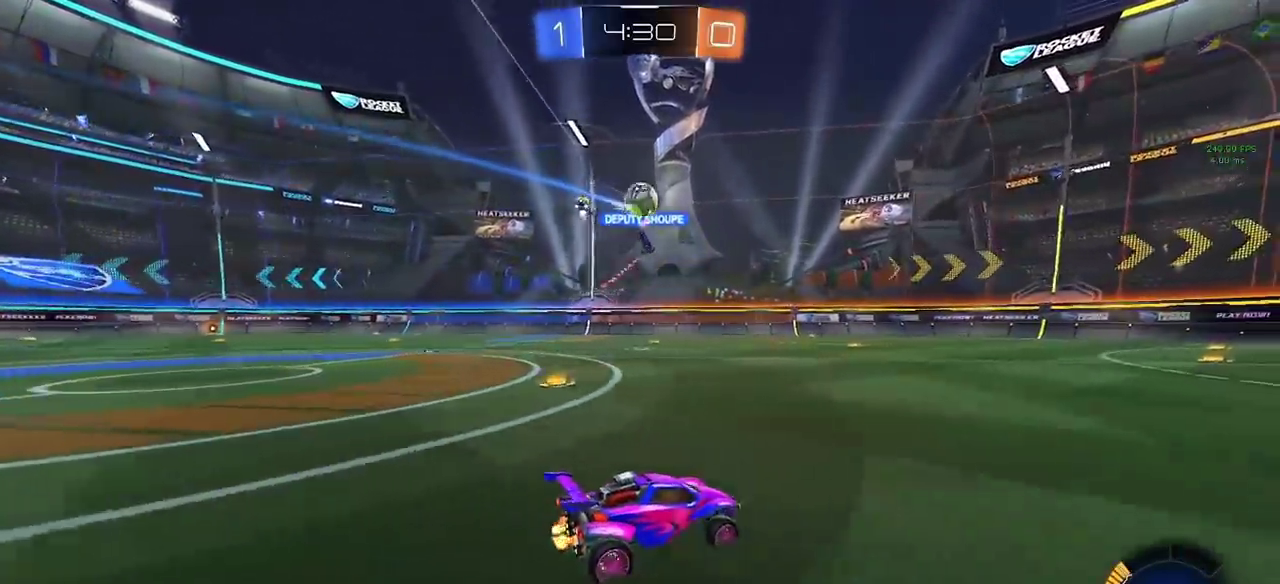
{"buttons": ["CIRCLE"], "left_stick": "left", "right_stick": "center", "events": [[283, "left_stick", "left"], [417, "CIRCLE", "down"]]}
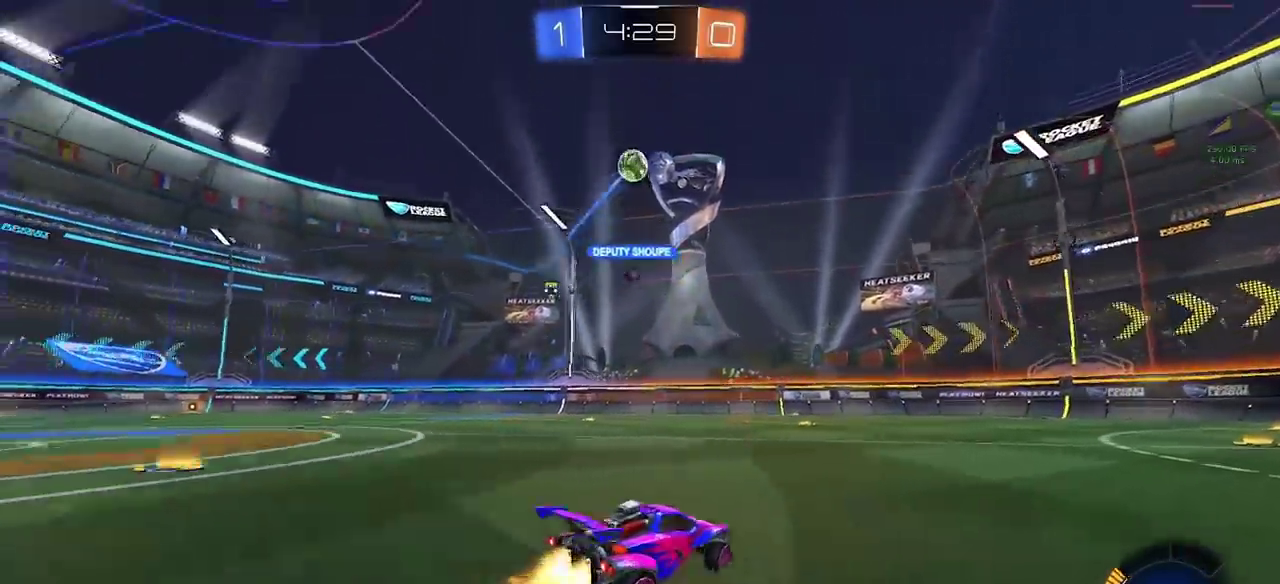
{"buttons": ["L2"], "left_stick": "right", "right_stick": "center", "events": [[150, "CIRCLE", "up"], [150, "left_stick", "center"], [267, "L2", "down"], [317, "left_stick", "right"]]}
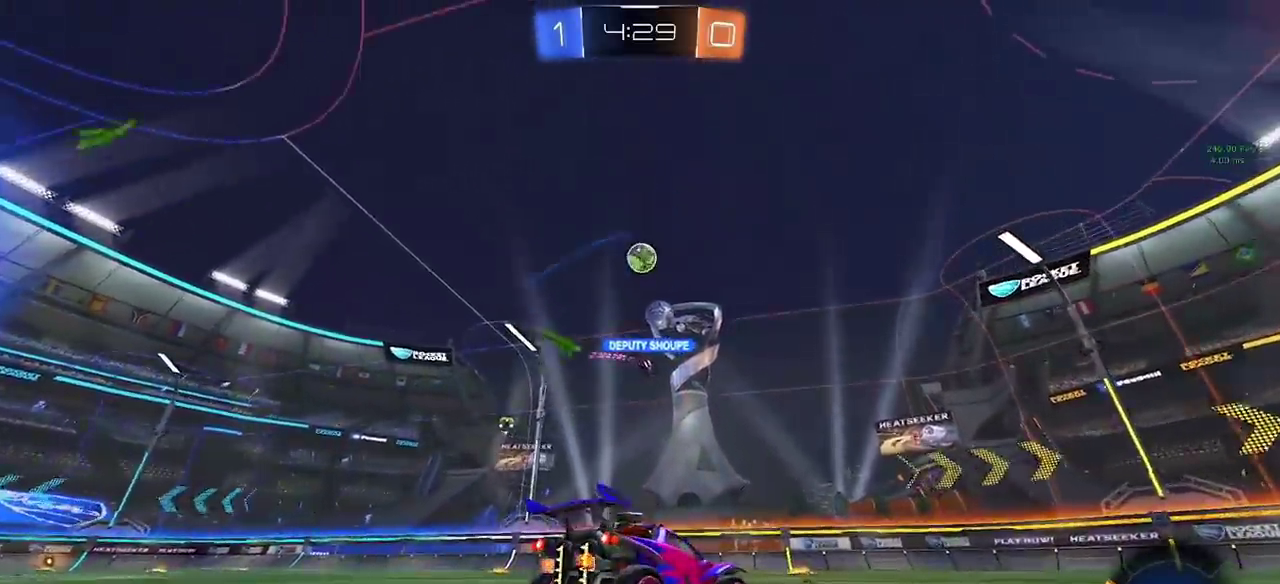
{"buttons": [], "left_stick": "center", "right_stick": "center", "events": [[183, "left_stick", "center"], [283, "L2", "up"]]}
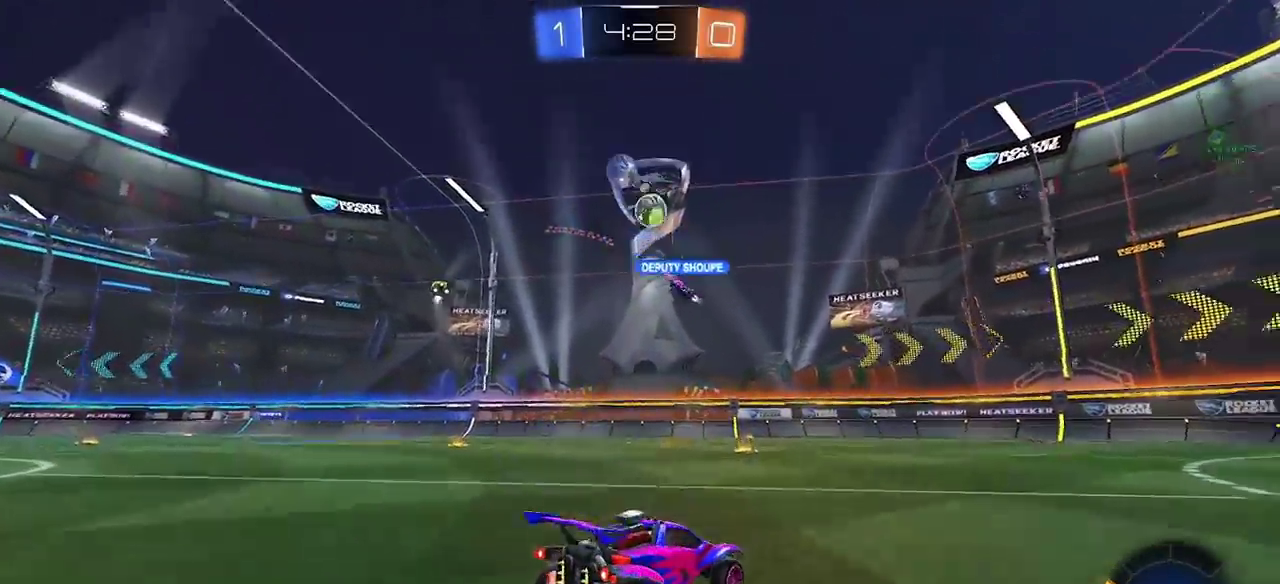
{"buttons": [], "left_stick": "left", "right_stick": "center", "events": [[350, "left_stick", "left"]]}
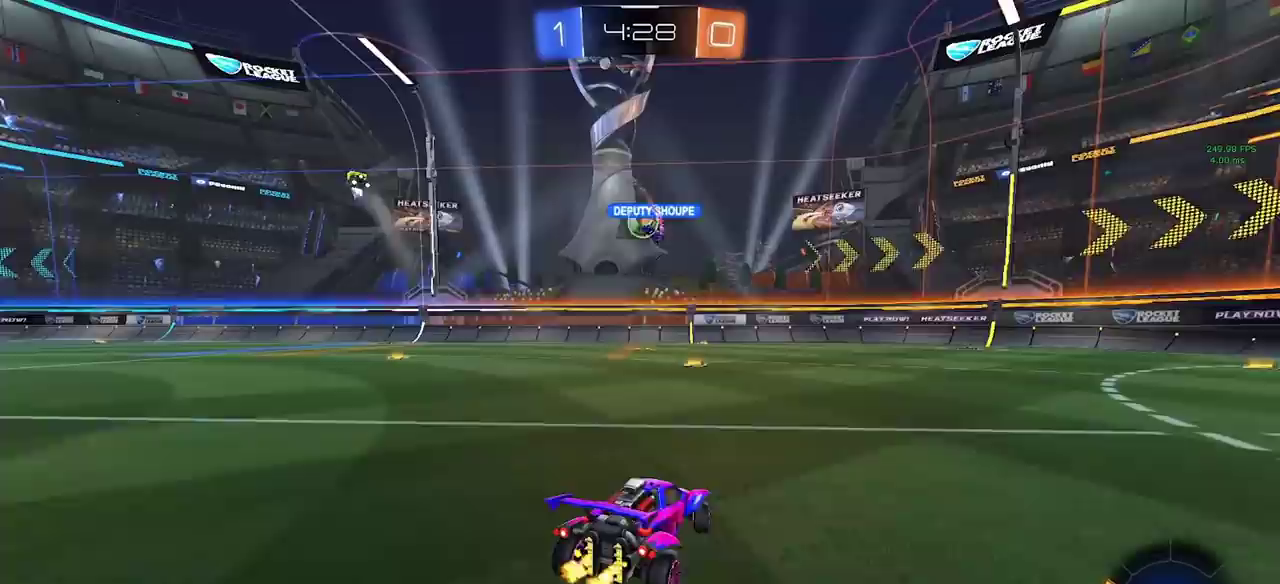
{"buttons": [], "left_stick": "center", "right_stick": "center", "events": [[67, "left_stick", "center"], [300, "left_stick", "left"], [417, "left_stick", "center"]]}
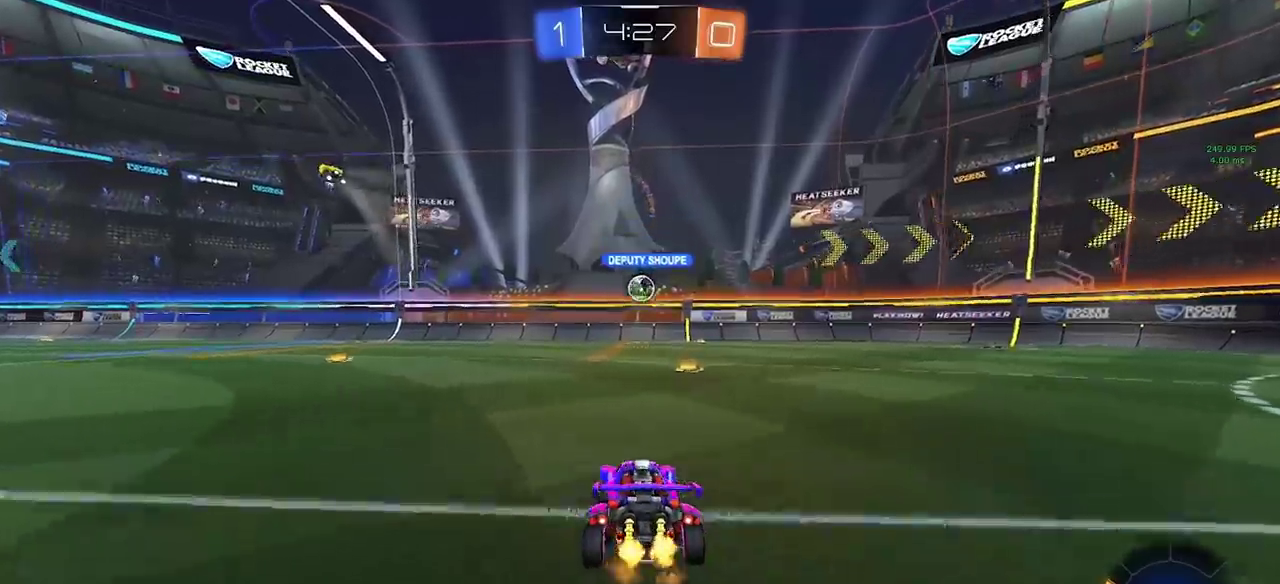
{"buttons": [], "left_stick": "center", "right_stick": "center", "events": []}
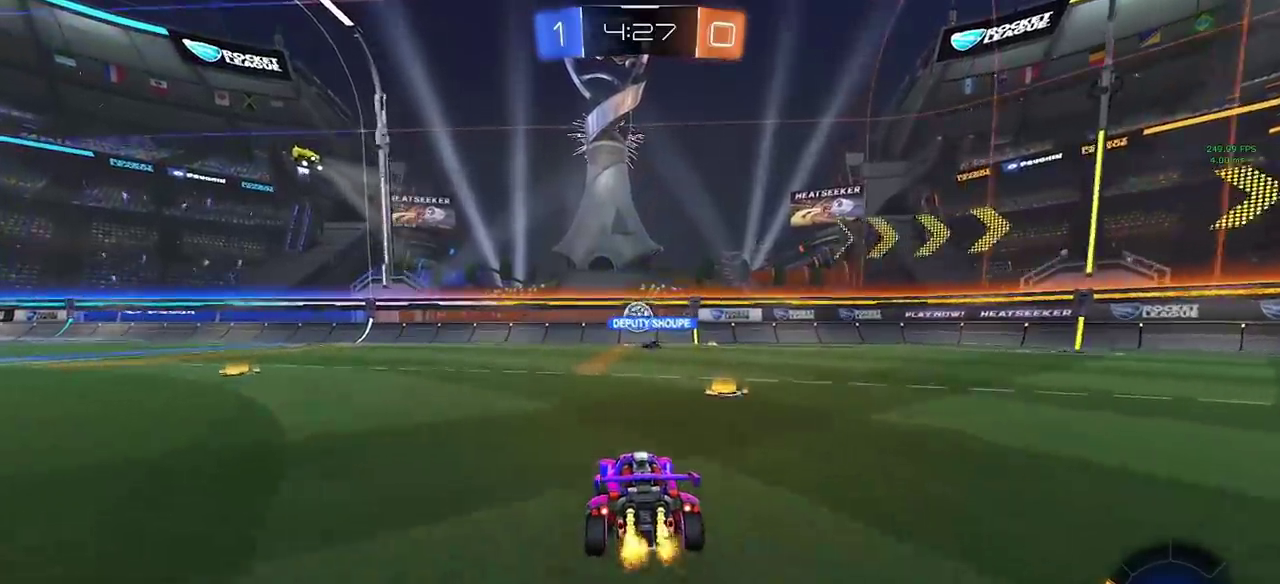
{"buttons": [], "left_stick": "left", "right_stick": "center", "events": [[100, "left_stick", "left"], [167, "left_stick", "center"], [483, "left_stick", "left"]]}
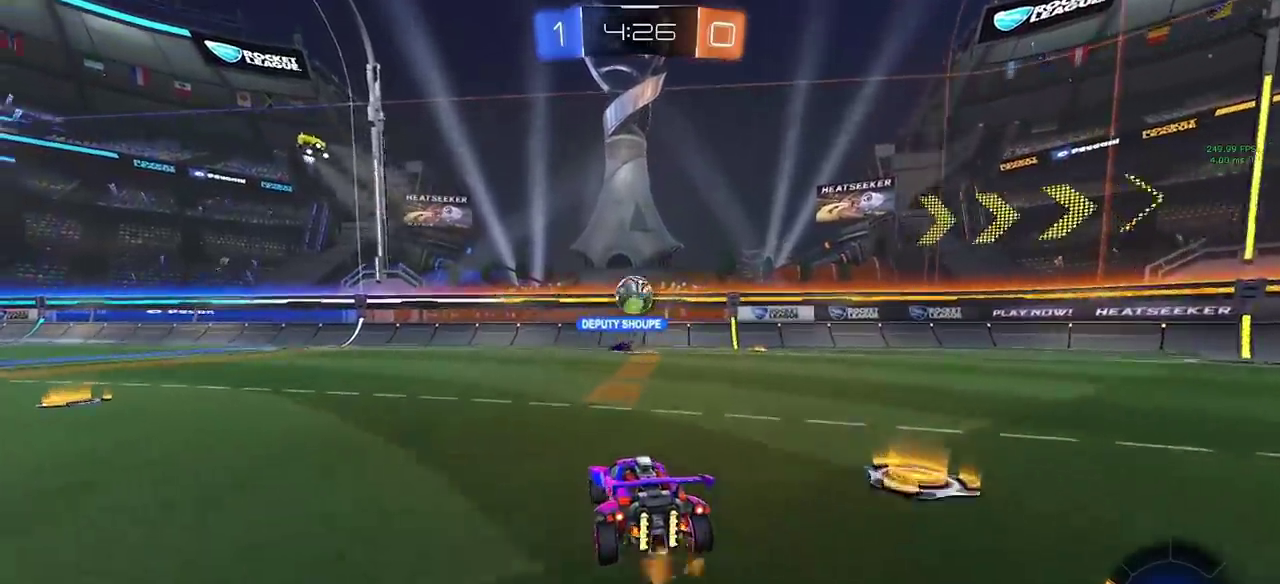
{"buttons": [], "left_stick": "center", "right_stick": "center", "events": [[483, "left_stick", "center"]]}
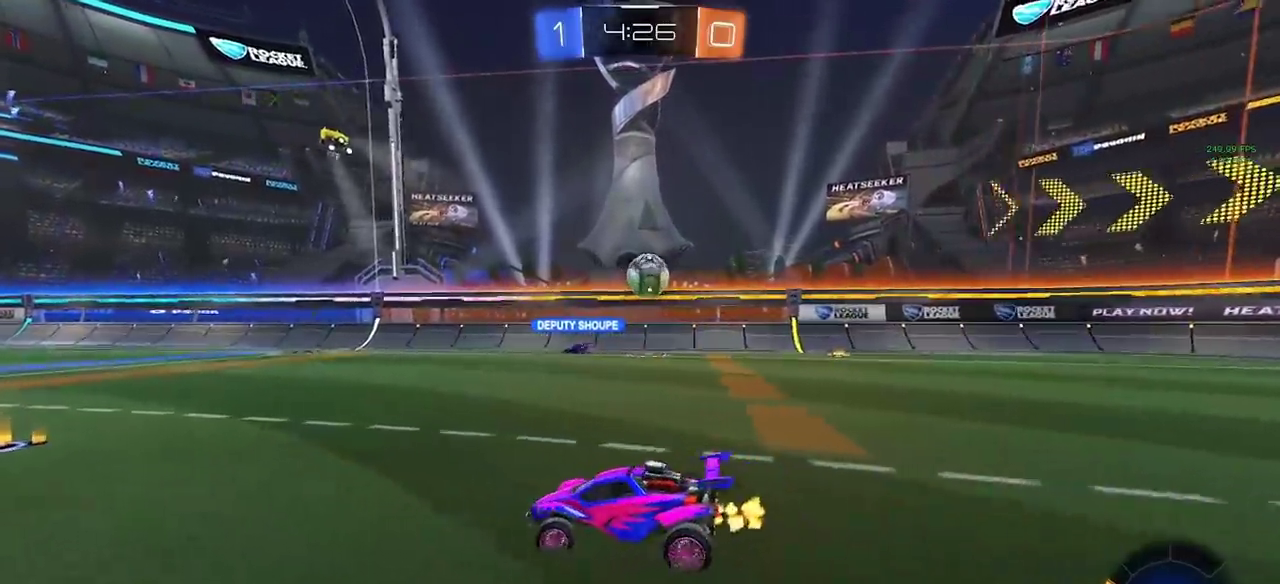
{"buttons": [], "left_stick": "right", "right_stick": "center", "events": [[33, "left_stick", "right"], [133, "left_stick", "center"], [283, "left_stick", "right"]]}
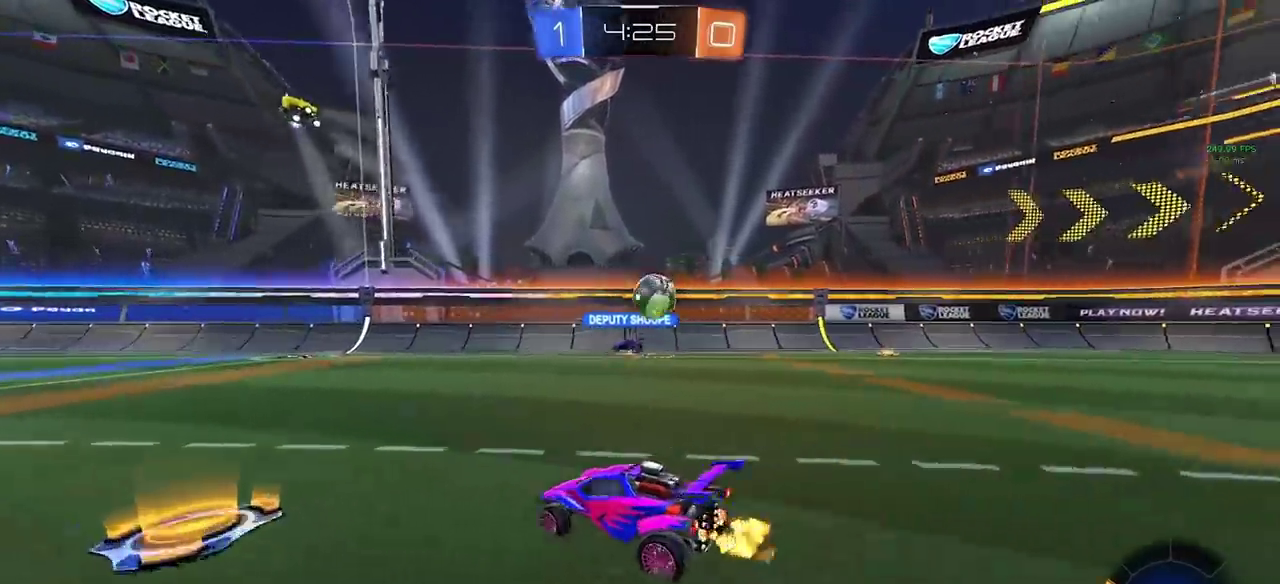
{"buttons": [], "left_stick": "right", "right_stick": "center", "events": []}
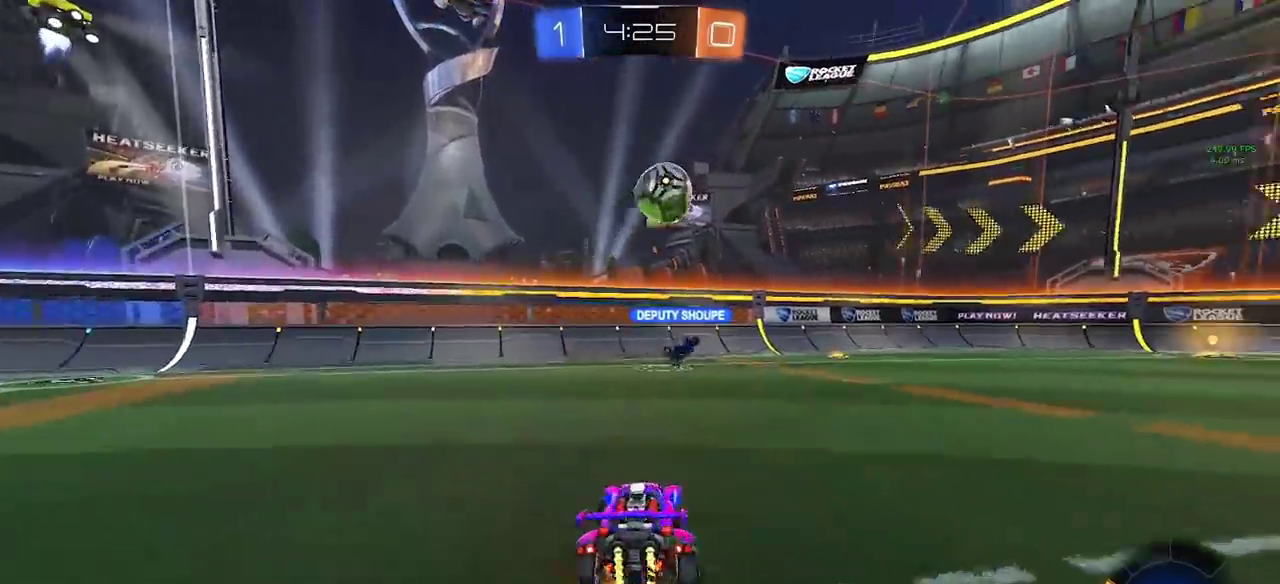
{"buttons": ["CROSS"], "left_stick": "down", "right_stick": "center", "events": [[317, "CROSS", "down"], [350, "CIRCLE", "down"], [383, "left_stick", "down"], [483, "CIRCLE", "up"]]}
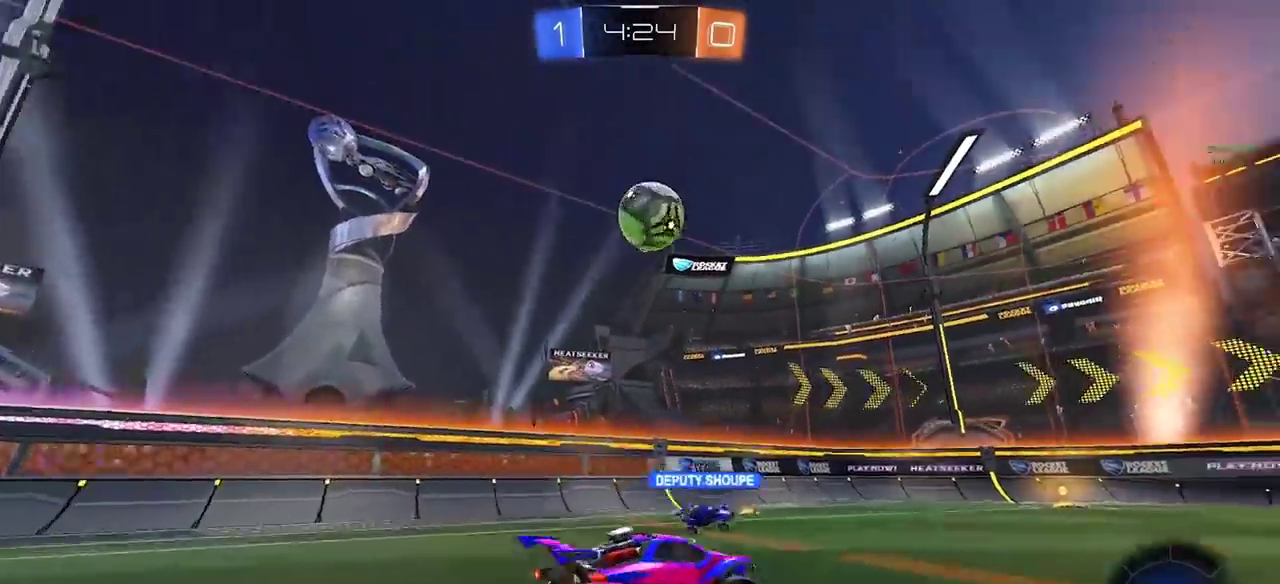
{"buttons": ["CIRCLE", "SQUARE"], "left_stick": "up-right", "right_stick": "center", "events": [[17, "CROSS", "up"], [33, "left_stick", "center"], [67, "CROSS", "down"], [117, "CIRCLE", "down"], [133, "left_stick", "down-left"], [150, "CROSS", "up"], [150, "SQUARE", "down"], [267, "left_stick", "down"], [333, "left_stick", "down-right"], [400, "left_stick", "up-right"]]}